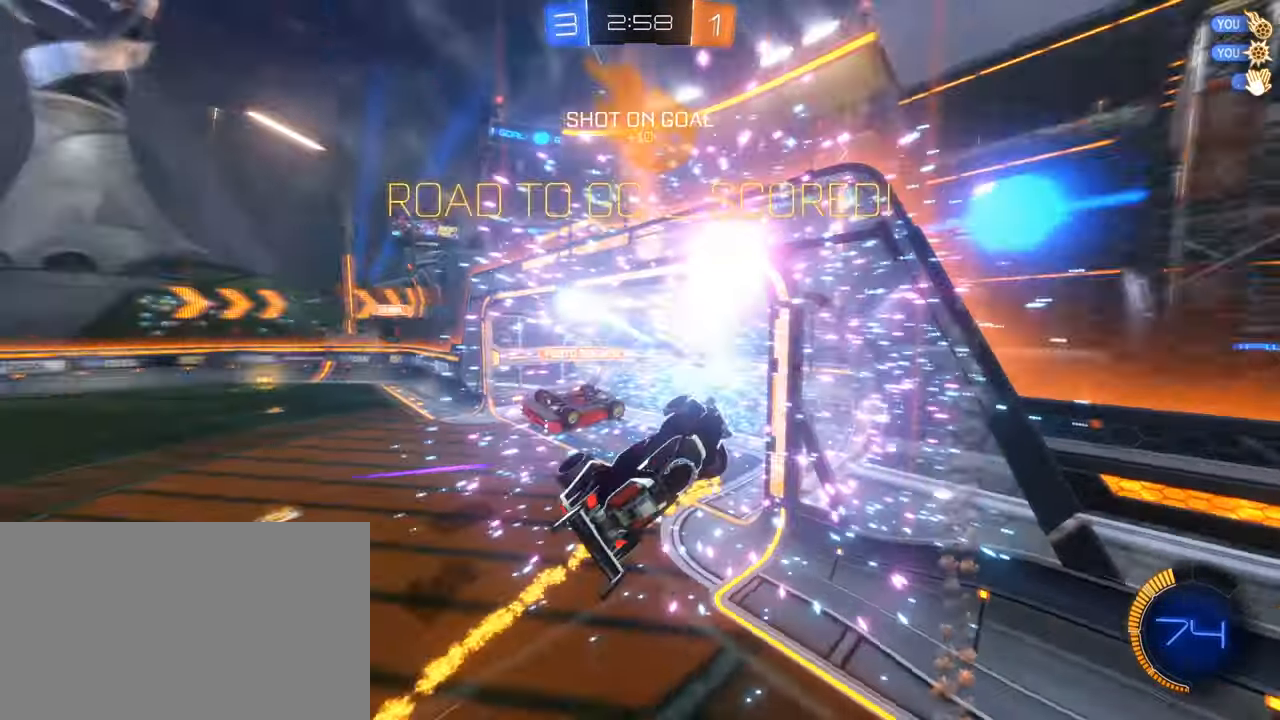
Gameplay with keyboard and mouse; each line is a JSON object with the keys and mouse buttons held at the frame after it. "events" lists presses ("down") and releases ("up") of "1", "2", "3", "4", "5", "a", "alt", "b", "c", "ctrl", "d", "e", "f", "g", "q", "r", "s", "shift", "space", "t", "tab", "tilde", "v", "w", "x", "z", "mouse_left", "mouse_wheel", "mouse_right", "mouse_mb4" and "mouse_mb5" between this image and that frame as [ms after this image, input, new state], when the widget could be followed in between. "mouse_left", "mouse_wheel", "mouse_right", "mouse_mb4", "mouse_mb5" = the "left", "wheel", "right", "mb4", "mb5" buttons of the "mouse" list. No other keys are recorded. "wheel" means that the mouse wheel is clicked or scrolled. Mouse movement is not recorded.
{"keys": ["s"], "mouse": [], "events": [[133, "space", "up"]]}
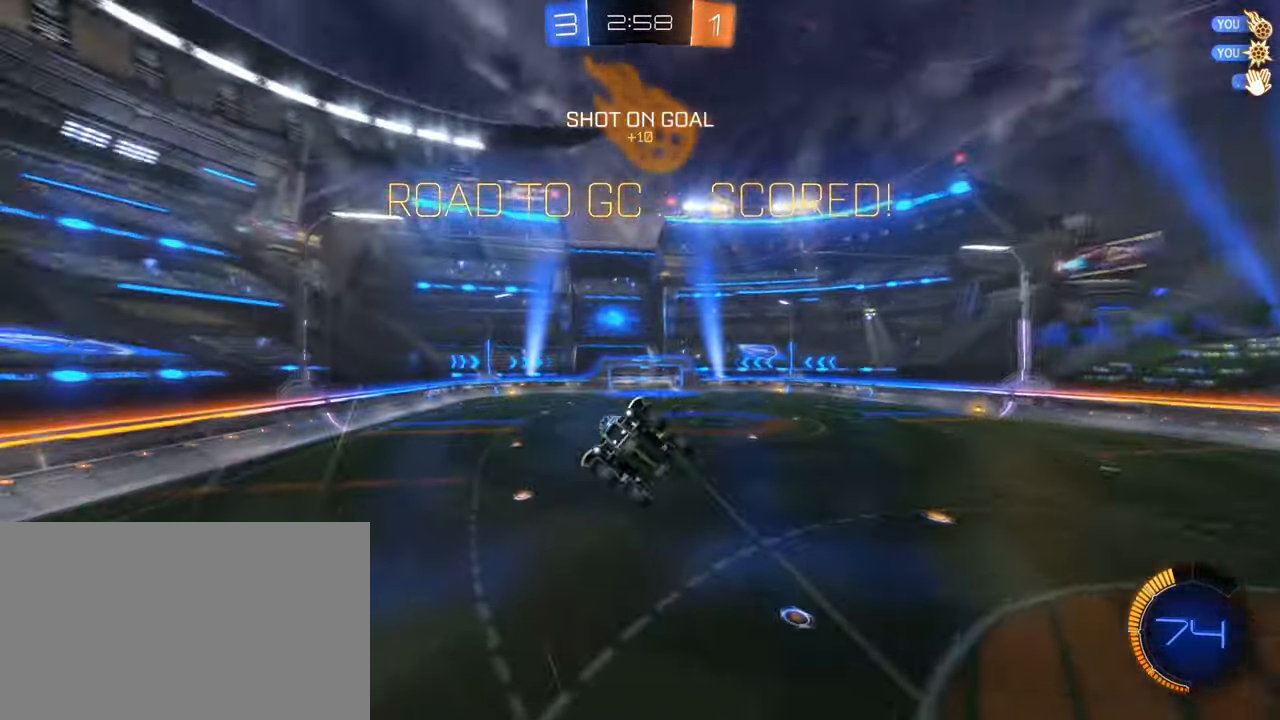
{"keys": ["d", "s"], "mouse": ["left"], "events": [[150, "mouse_left", "down"], [200, "d", "down"], [200, "q", "down"], [200, "s", "up"], [283, "q", "up"], [333, "mouse_left", "up"], [433, "mouse_left", "down"], [433, "s", "down"]]}
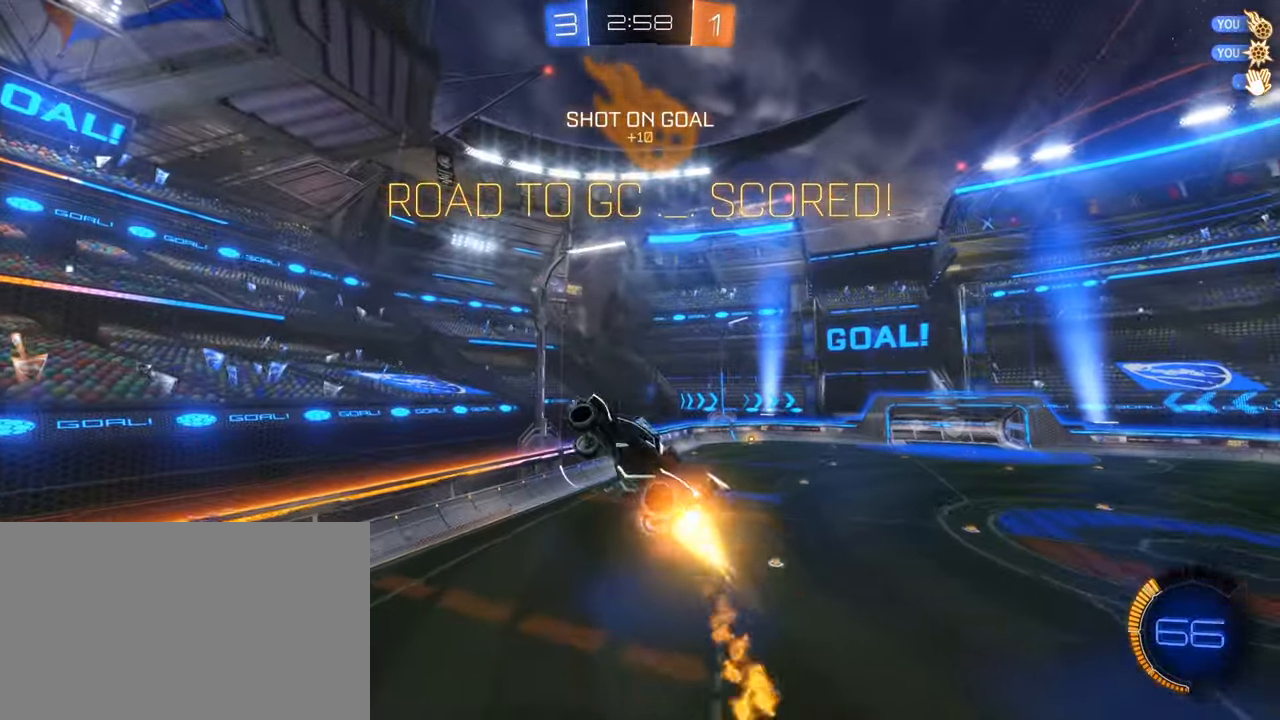
{"keys": ["d", "e"], "mouse": ["left"], "events": [[50, "mouse_left", "up"], [250, "mouse_left", "down"], [300, "s", "up"], [500, "e", "down"]]}
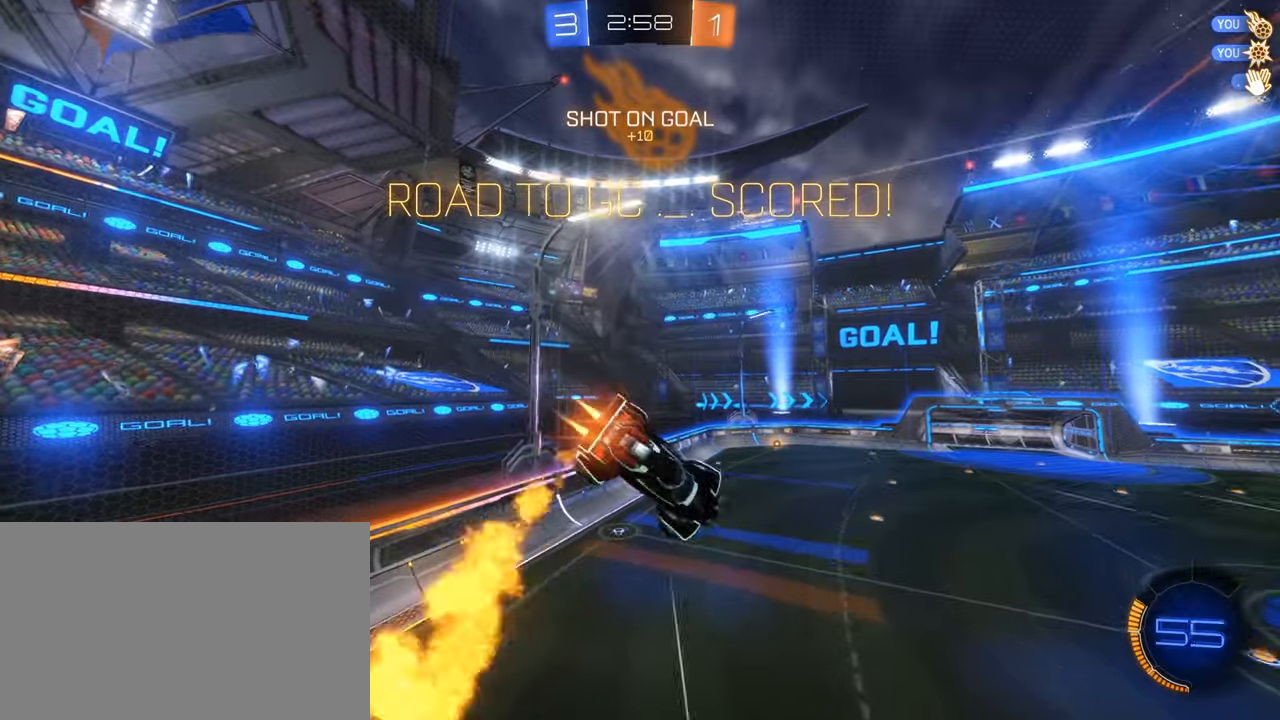
{"keys": ["d", "shift"], "mouse": ["left"]}
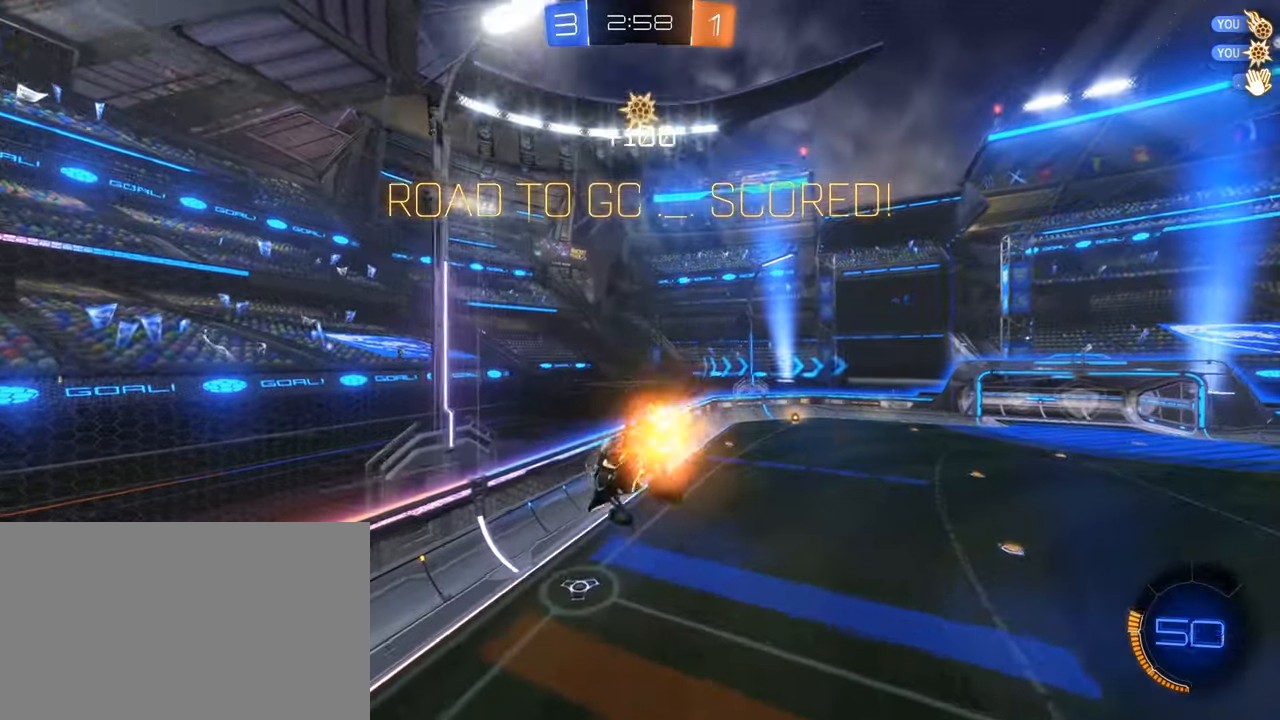
{"keys": ["a", "shift", "w"], "mouse": ["left"]}
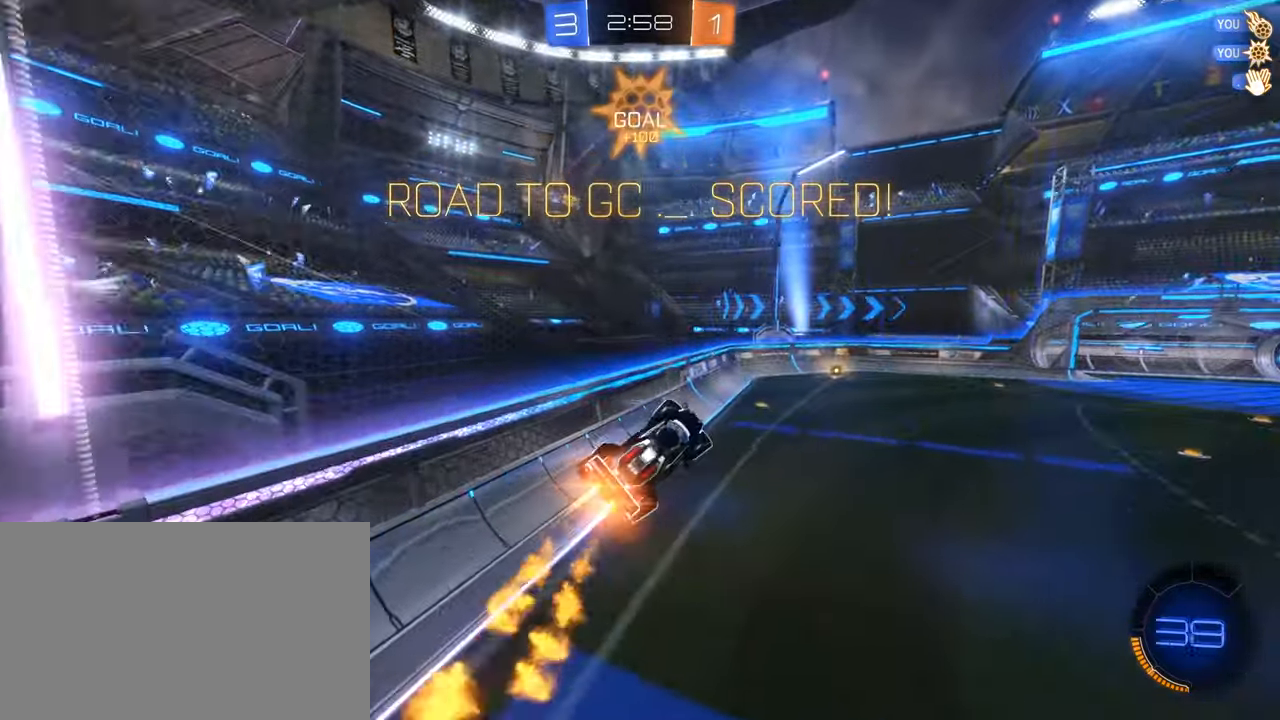
{"keys": ["q", "shift"], "mouse": ["left"], "events": [[250, "a", "up"], [283, "a", "down"], [300, "a", "up"], [350, "w", "up"], [400, "q", "down"]]}
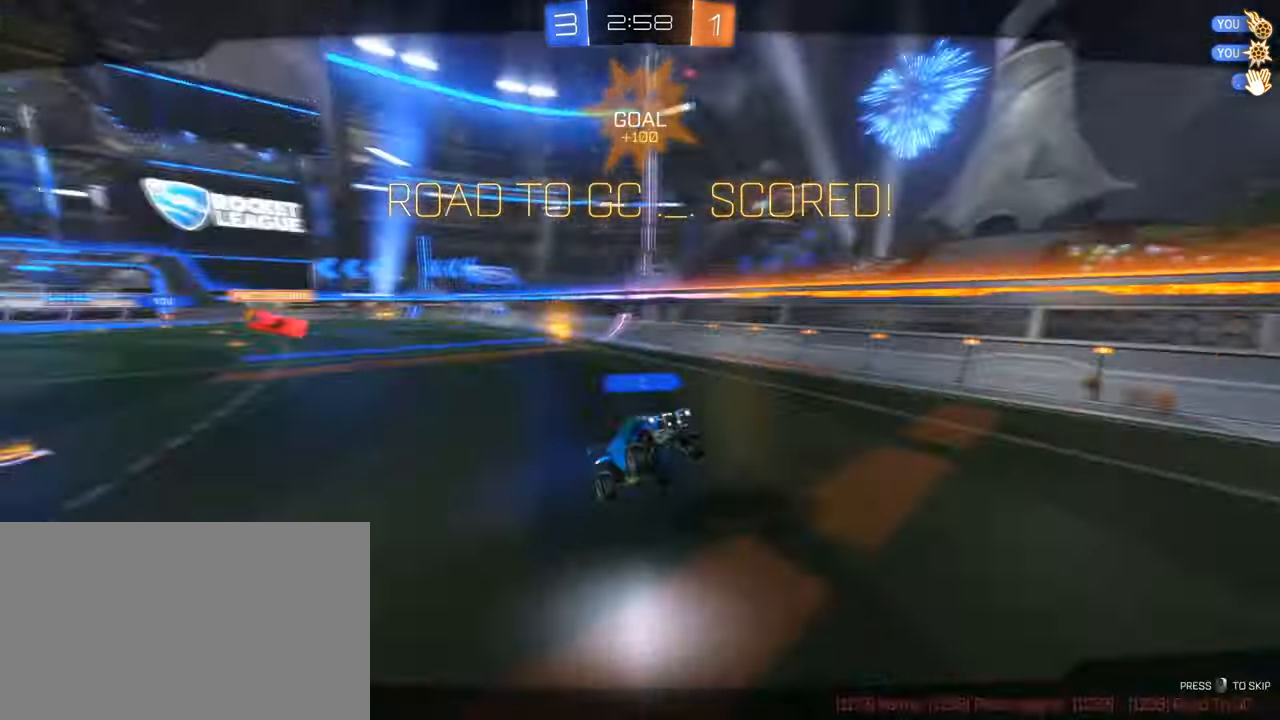
{"keys": ["tab"], "mouse": ["right"], "events": [[83, "d", "down"], [83, "q", "up"], [133, "s", "down"], [183, "mouse_left", "up"], [267, "d", "up"], [267, "s", "up"], [367, "shift", "up"], [417, "mouse_right", "down"], [500, "tab", "down"]]}
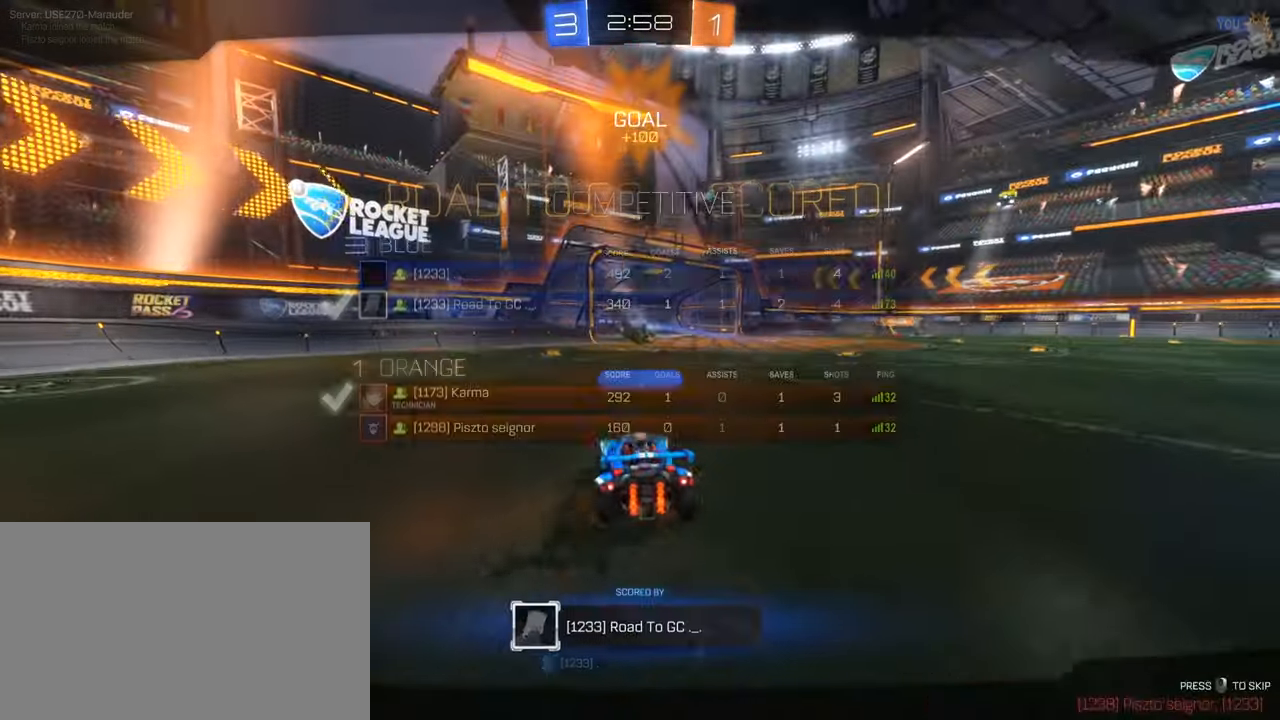
{"keys": [], "mouse": ["right"], "events": [[100, "mouse_right", "up"], [383, "mouse_right", "down"], [433, "tab", "up"]]}
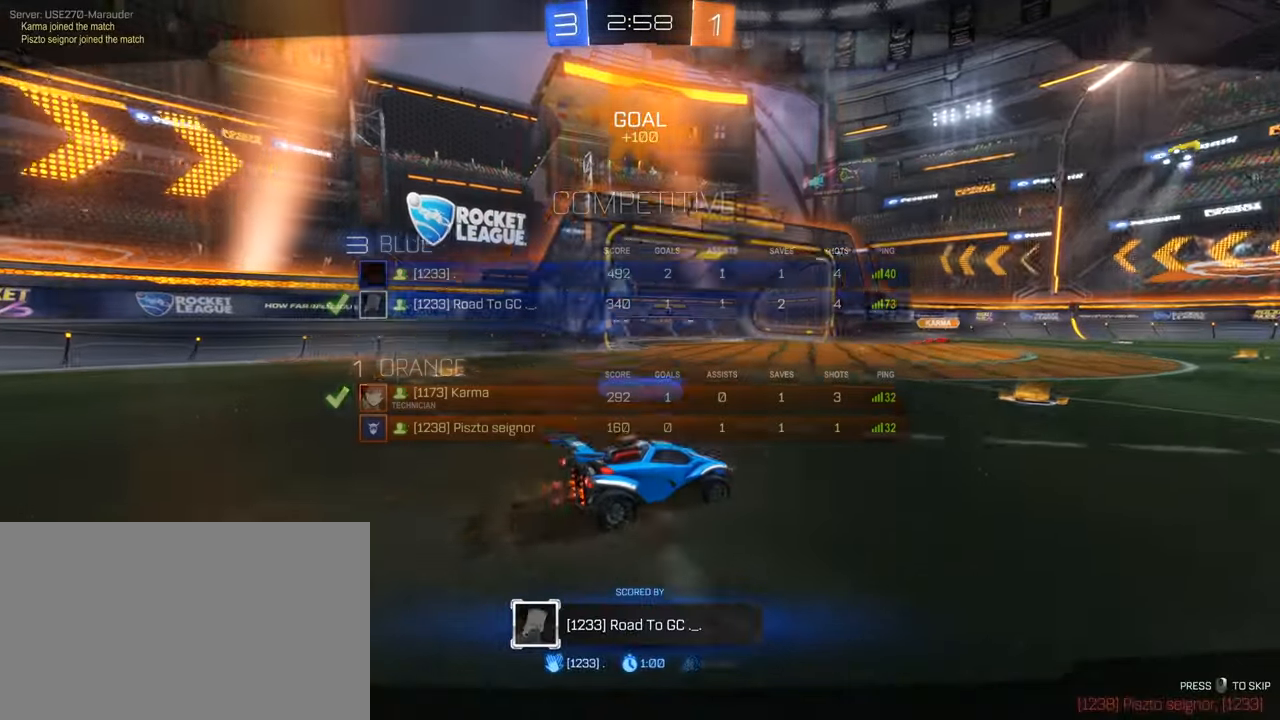
{"keys": [], "mouse": ["right"], "events": [[117, "mouse_right", "up"], [450, "mouse_right", "down"]]}
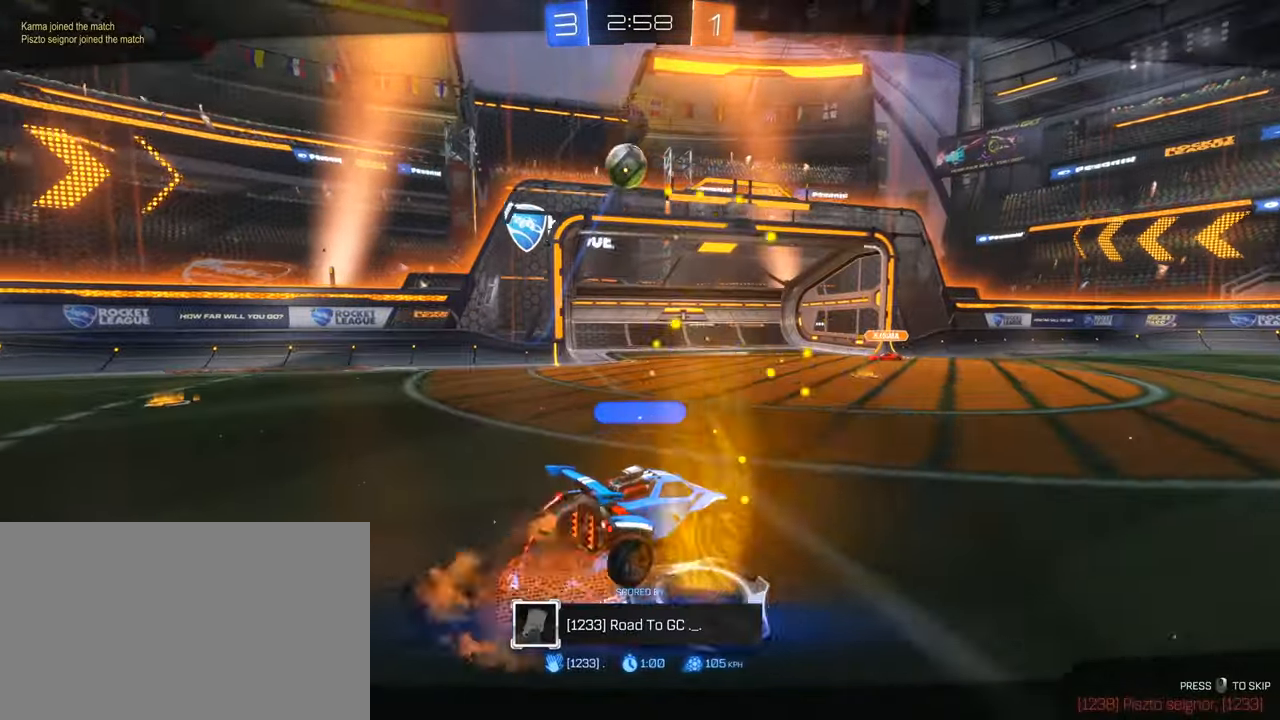
{"keys": [], "mouse": [], "events": [[133, "mouse_right", "up"]]}
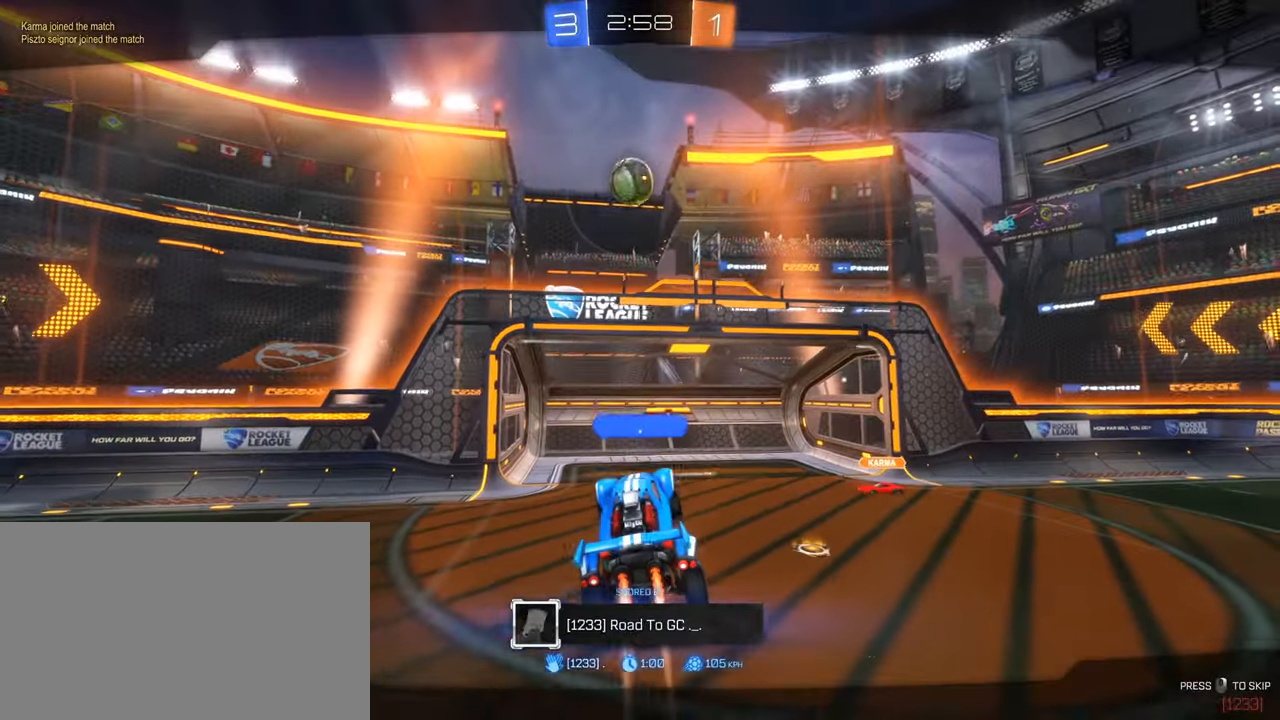
{"keys": [], "mouse": [], "events": [[233, "mouse_right", "down"], [433, "mouse_right", "up"]]}
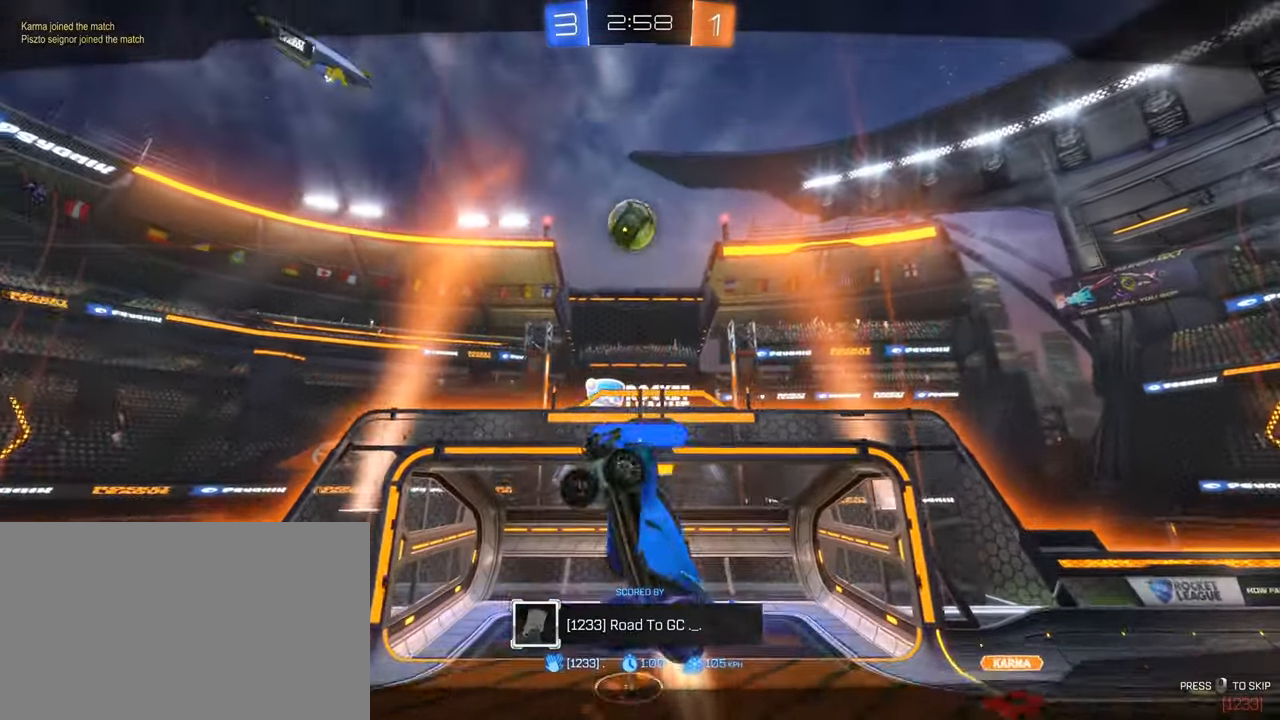
{"keys": [], "mouse": [], "events": [[283, "mouse_right", "down"], [483, "mouse_right", "up"]]}
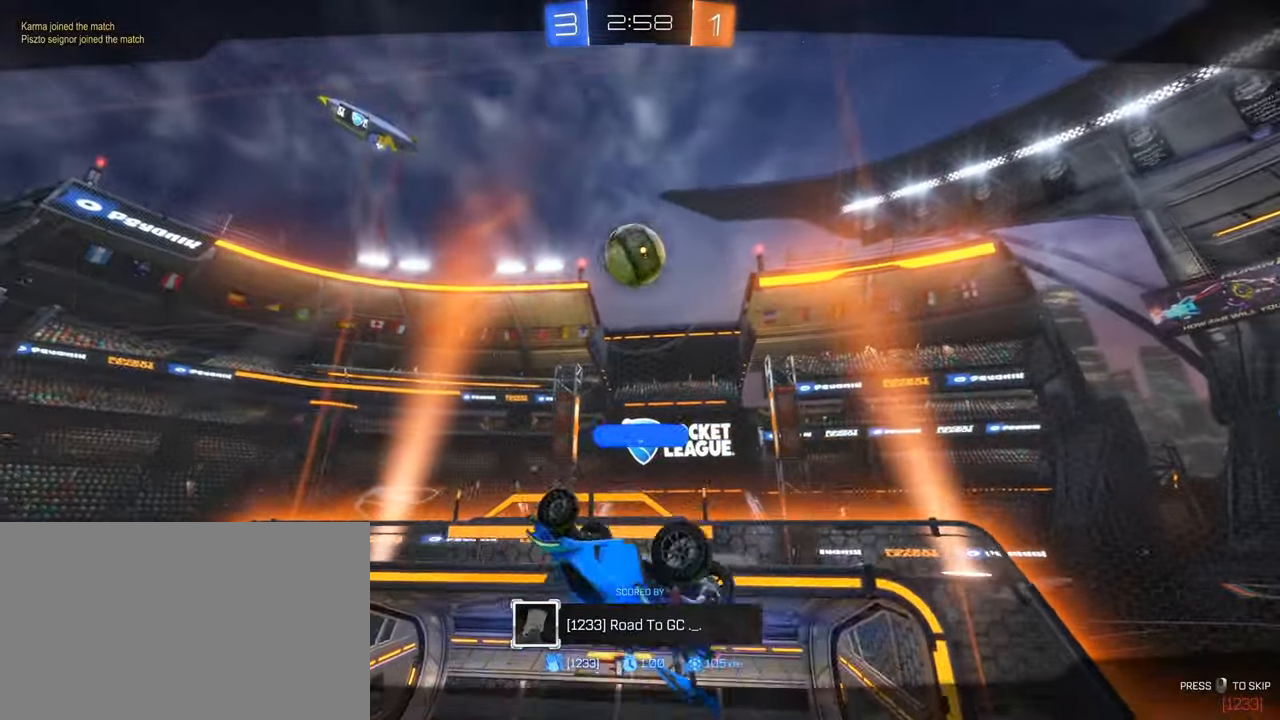
{"keys": [], "mouse": [], "events": []}
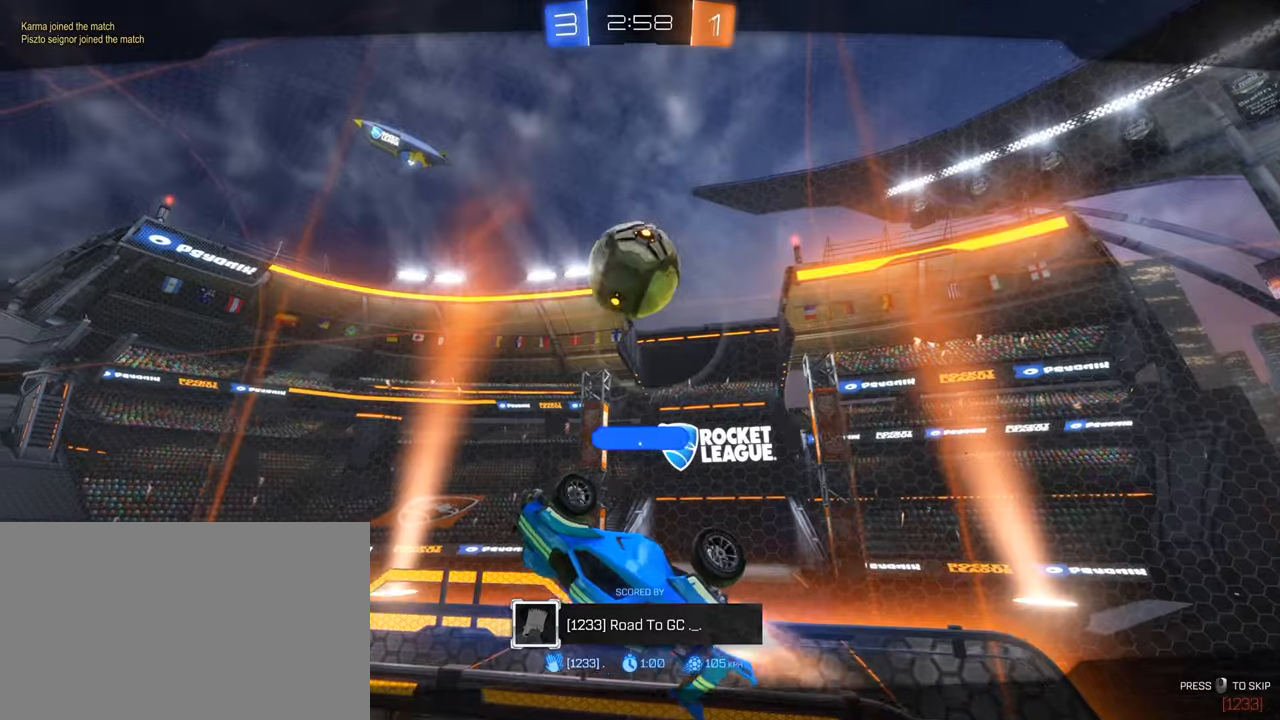
{"keys": [], "mouse": [], "events": []}
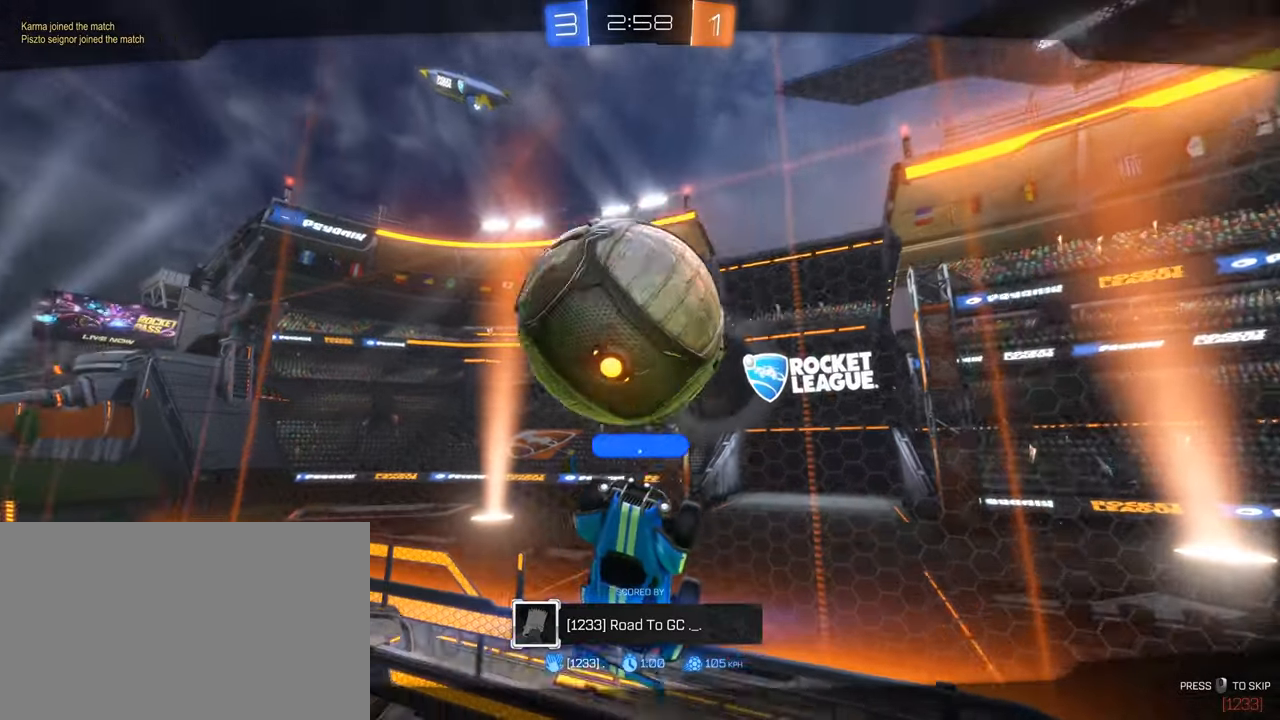
{"keys": [], "mouse": [], "events": []}
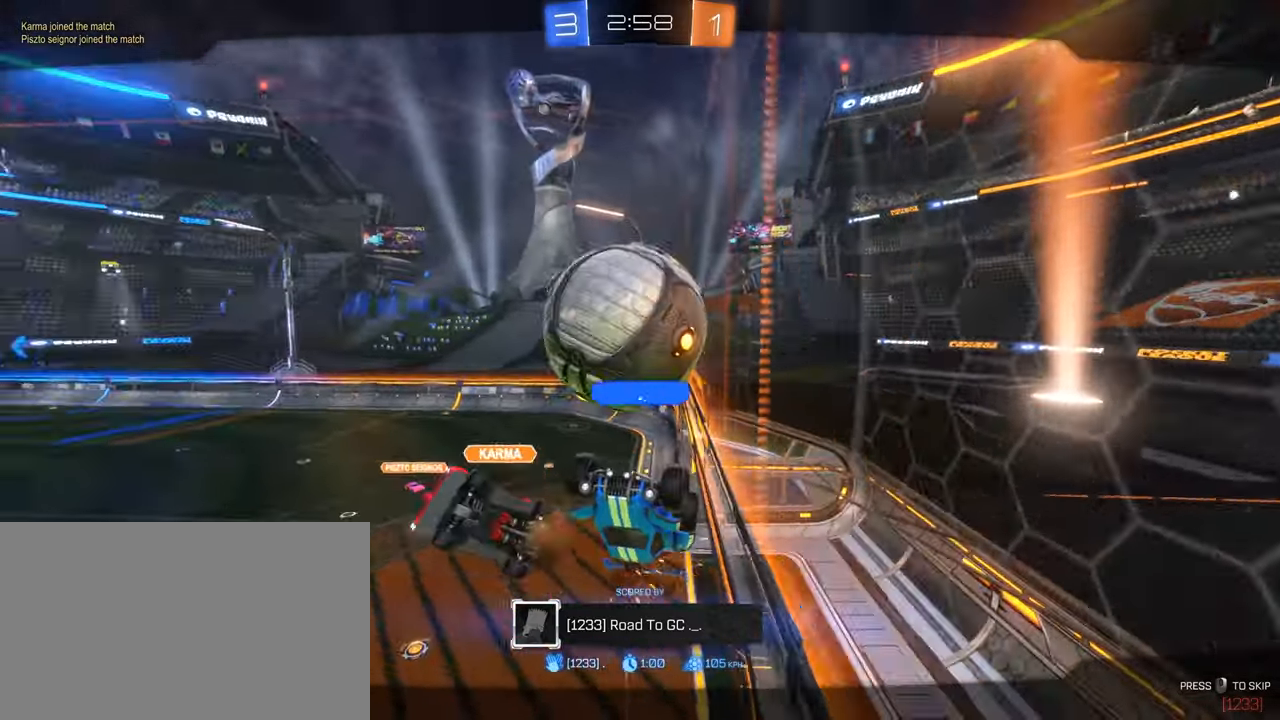
{"keys": [], "mouse": [], "events": []}